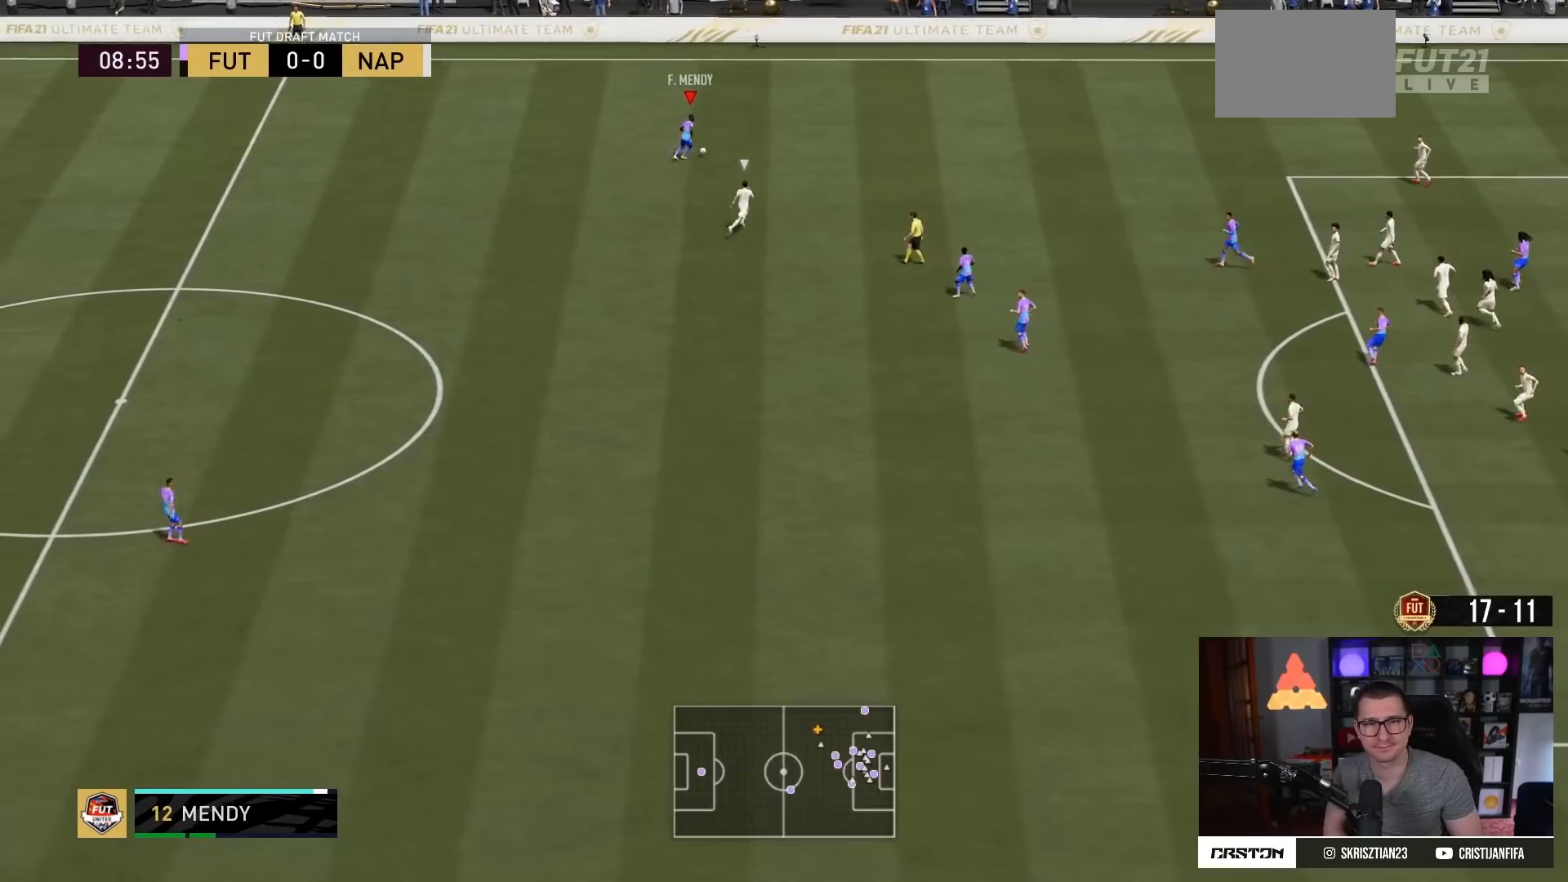
Gameplay with a controller (PlayStation layout); each line is a JSON object with the inputs held at the frame after it. "events" lists button and stick changes between this image and that frame as [ms after this image, input, new state], when the widget could be followed in between. Not read: L3 R3.
{"buttons": ["R2"], "left_stick": "down-right", "right_stick": "center", "events": [[16, "CROSS", "up"], [83, "left_stick", "down-right"], [283, "R2", "down"]]}
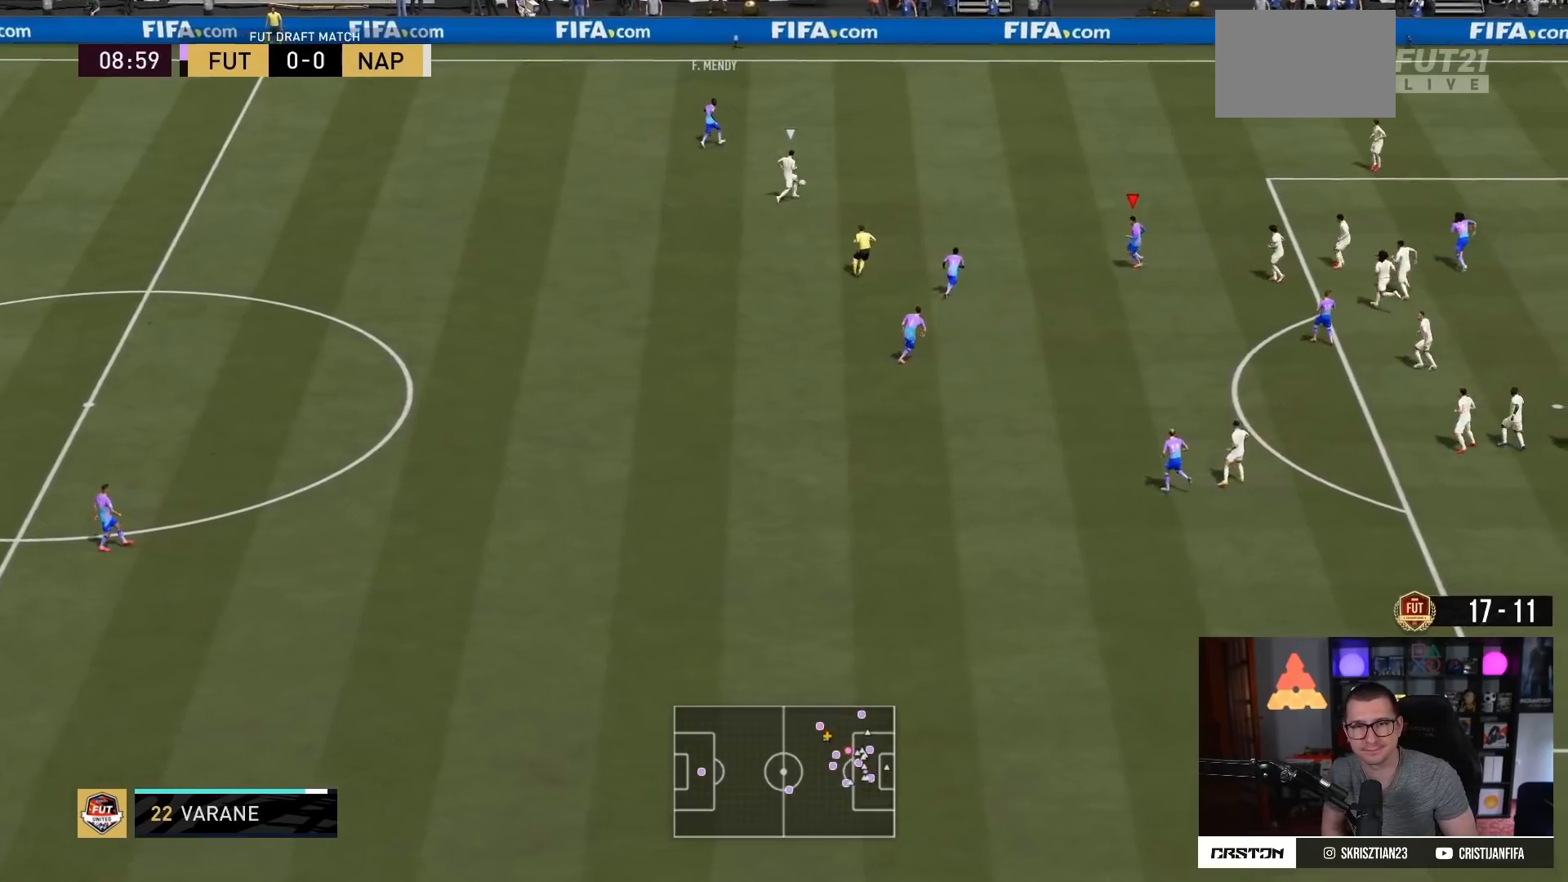
{"buttons": [], "left_stick": "down-left", "right_stick": "center", "events": [[184, "R2", "up"], [334, "left_stick", "down-left"]]}
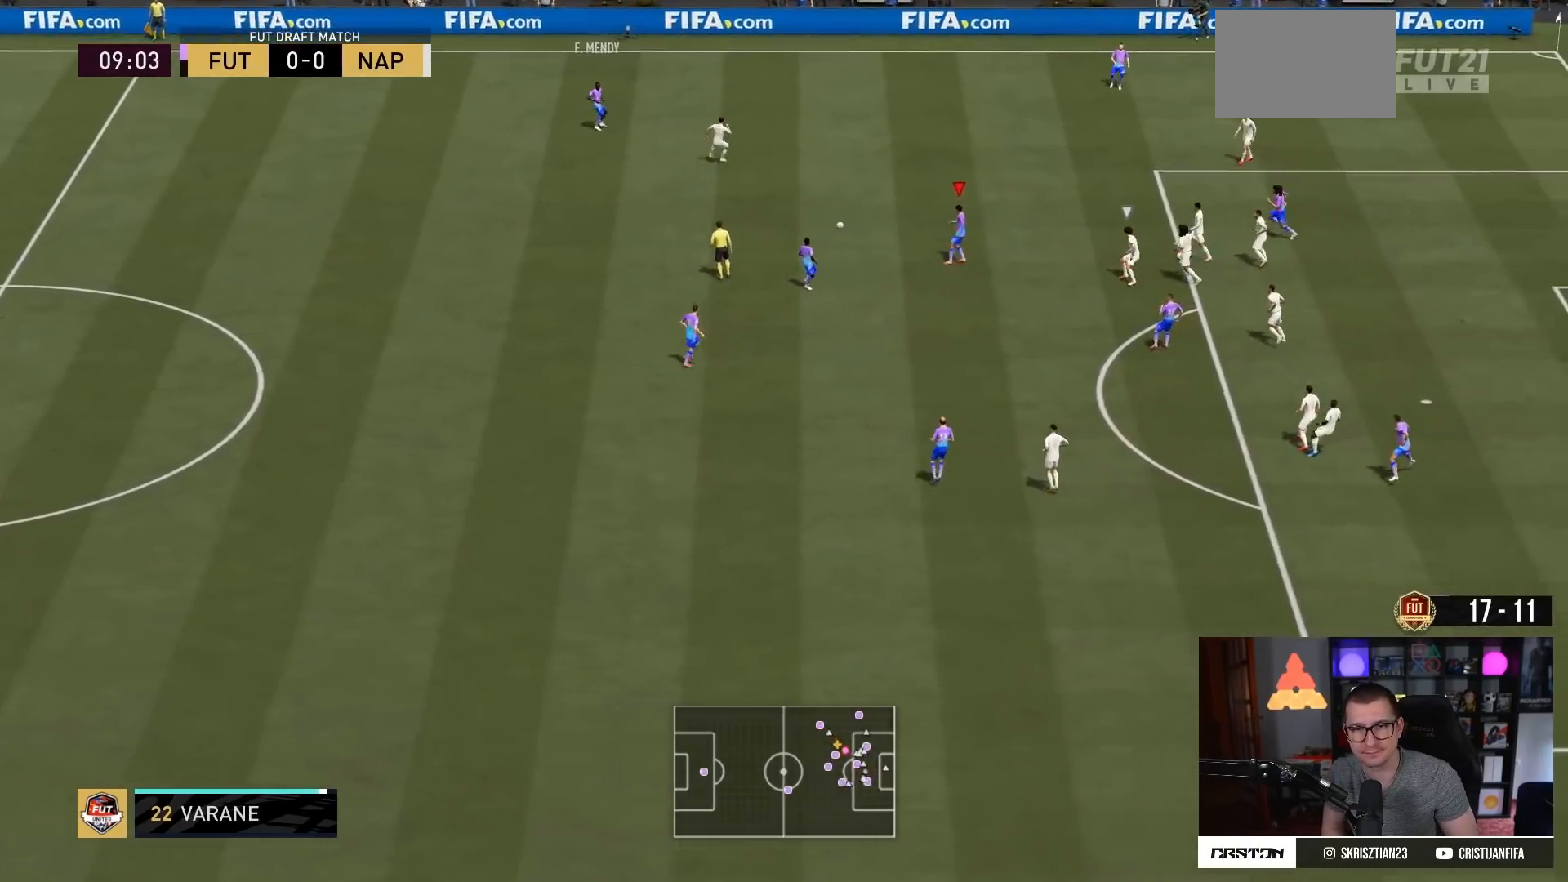
{"buttons": ["CROSS", "L1"], "left_stick": "down", "right_stick": "center", "events": [[401, "left_stick", "down"], [468, "CROSS", "down"], [501, "L1", "down"]]}
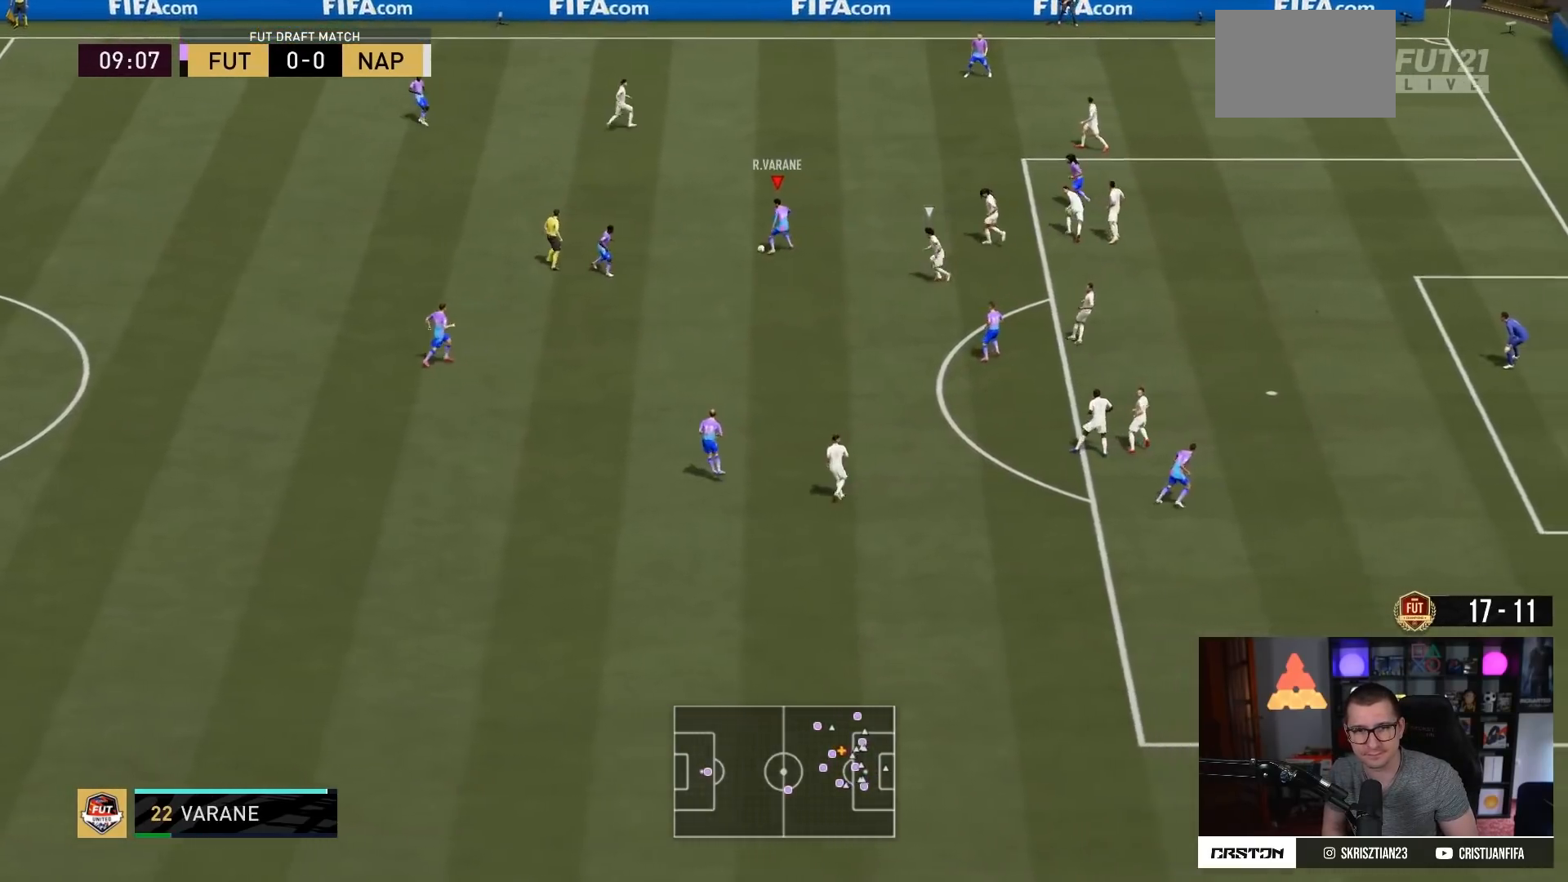
{"buttons": ["R2"], "left_stick": "down", "right_stick": "center", "events": [[100, "CROSS", "up"], [133, "L1", "up"], [267, "R2", "down"]]}
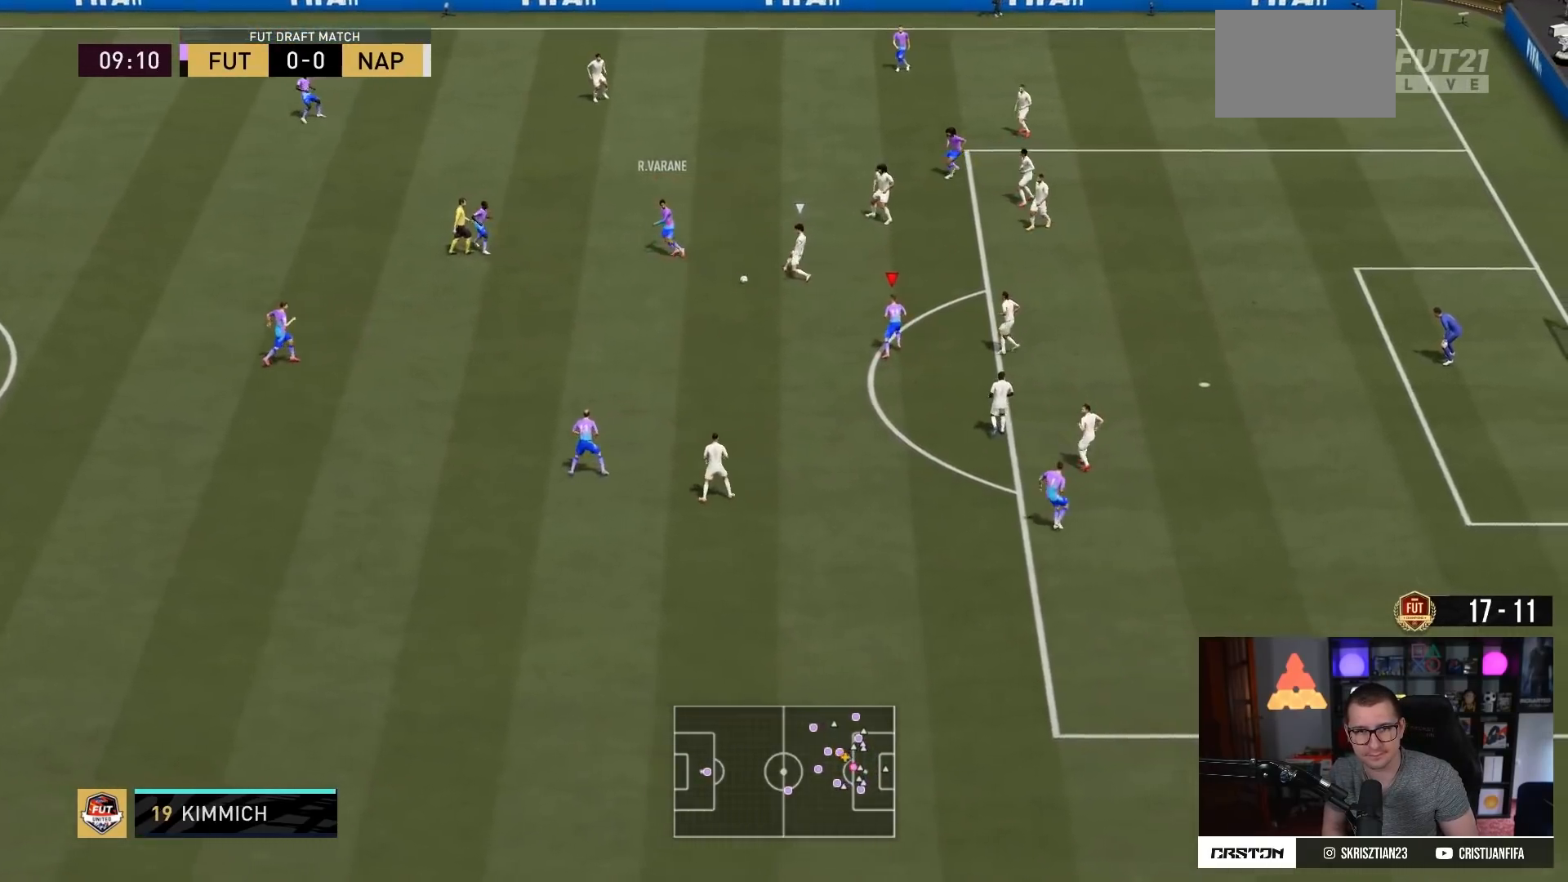
{"buttons": [], "left_stick": "down-right", "right_stick": "center", "events": [[250, "left_stick", "down-right"], [316, "R2", "up"]]}
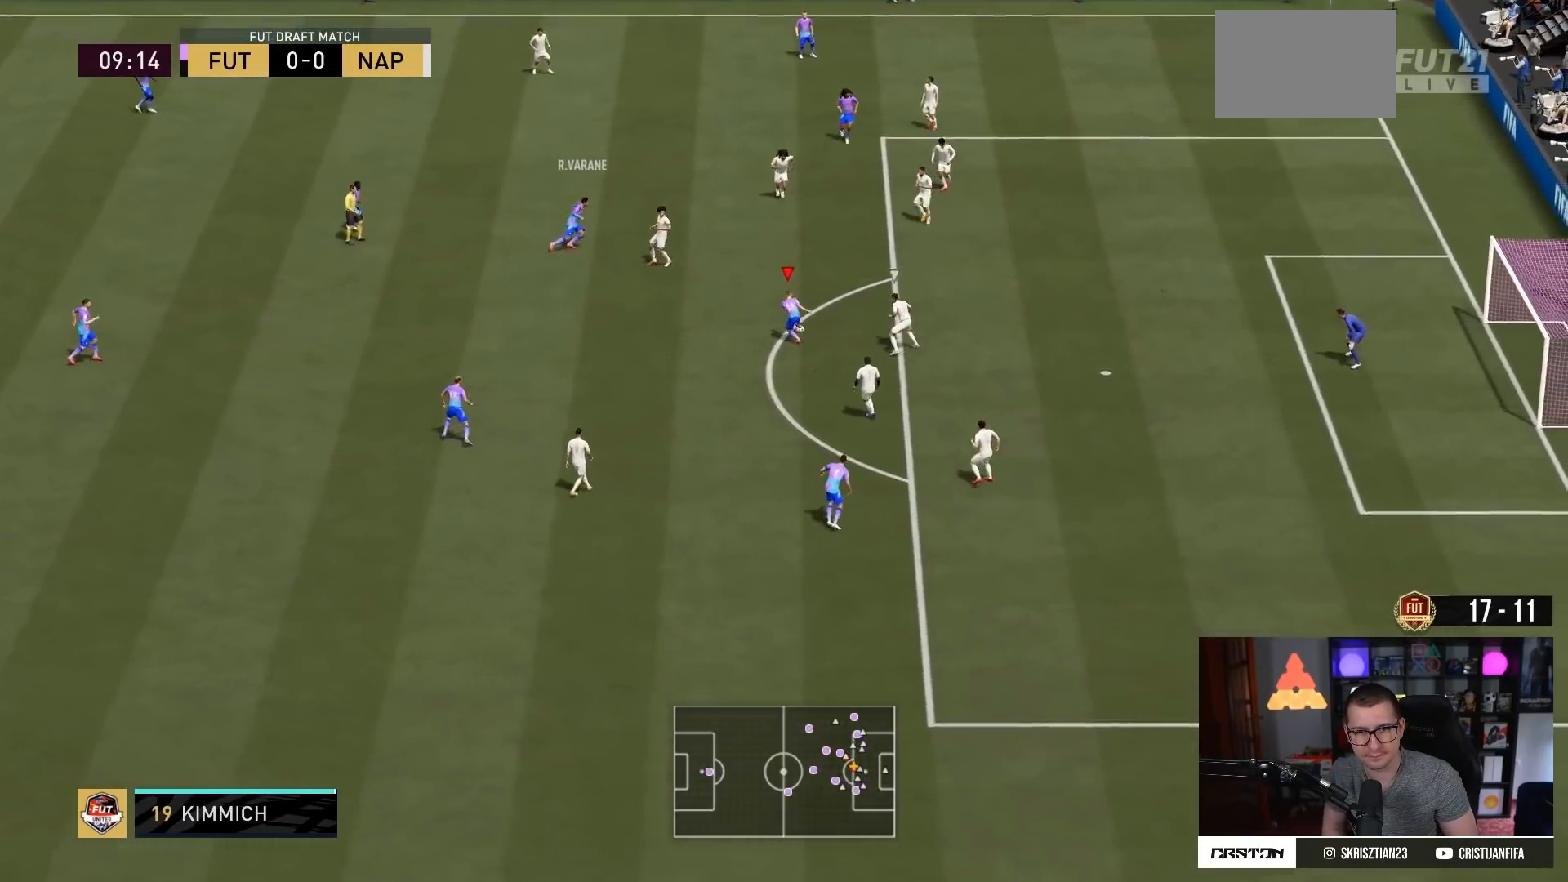
{"buttons": [], "left_stick": "down-right", "right_stick": "center", "events": [[150, "R1", "down"], [184, "L1", "down"], [184, "right_stick", "down-right"], [317, "L1", "up"], [317, "right_stick", "center"], [350, "R1", "up"]]}
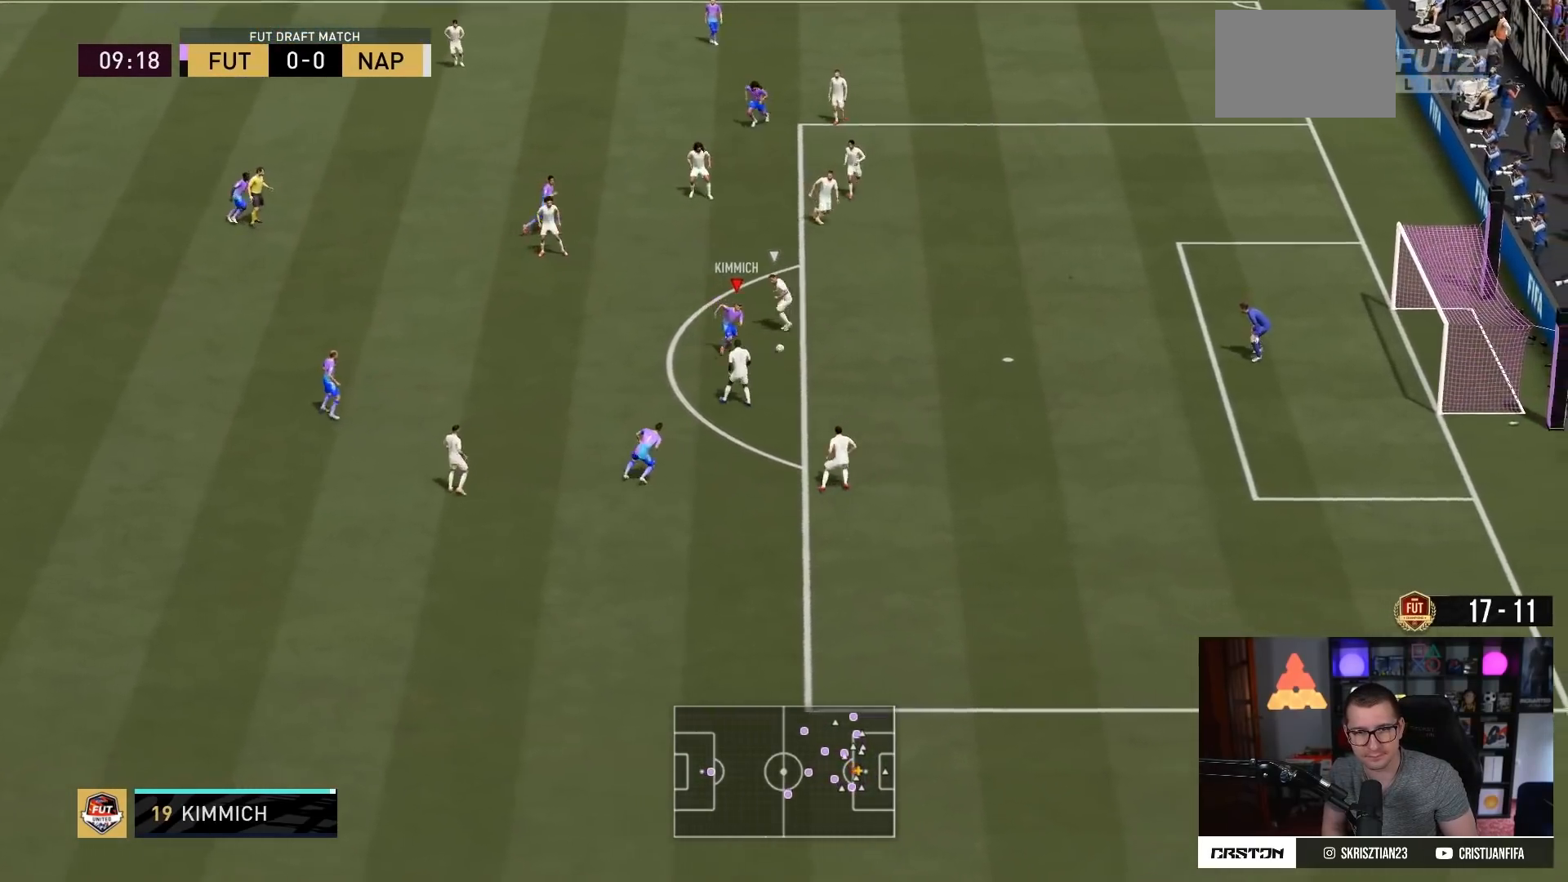
{"buttons": ["CIRCLE"], "left_stick": "right", "right_stick": "center", "events": [[100, "left_stick", "right"], [417, "CIRCLE", "down"]]}
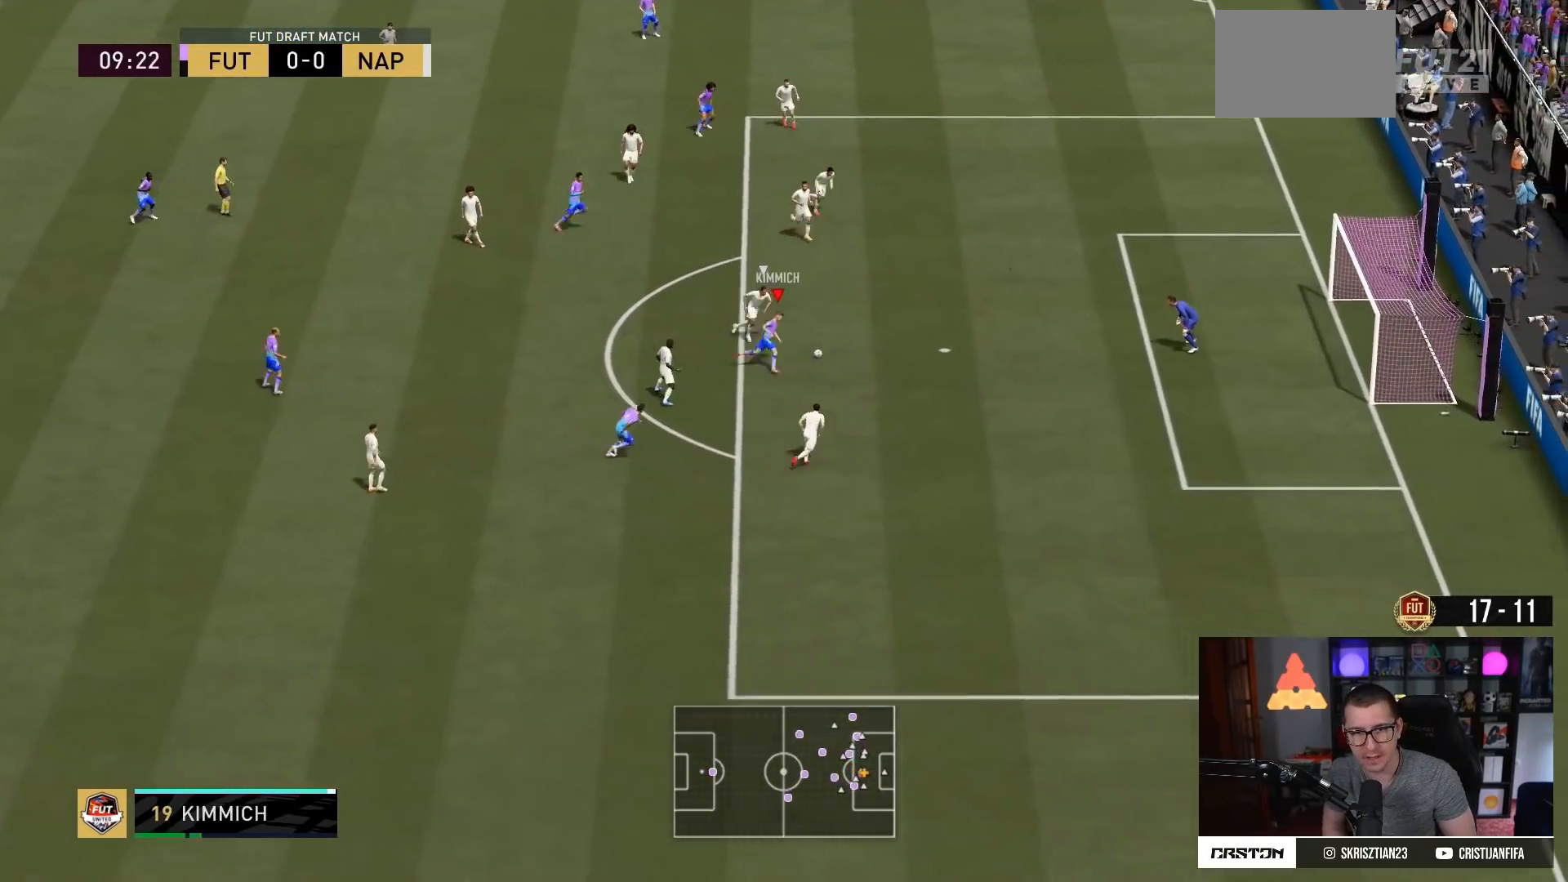
{"buttons": ["R2"], "left_stick": "down-right", "right_stick": "center", "events": [[117, "left_stick", "down-right"], [134, "CIRCLE", "up"], [334, "R2", "down"]]}
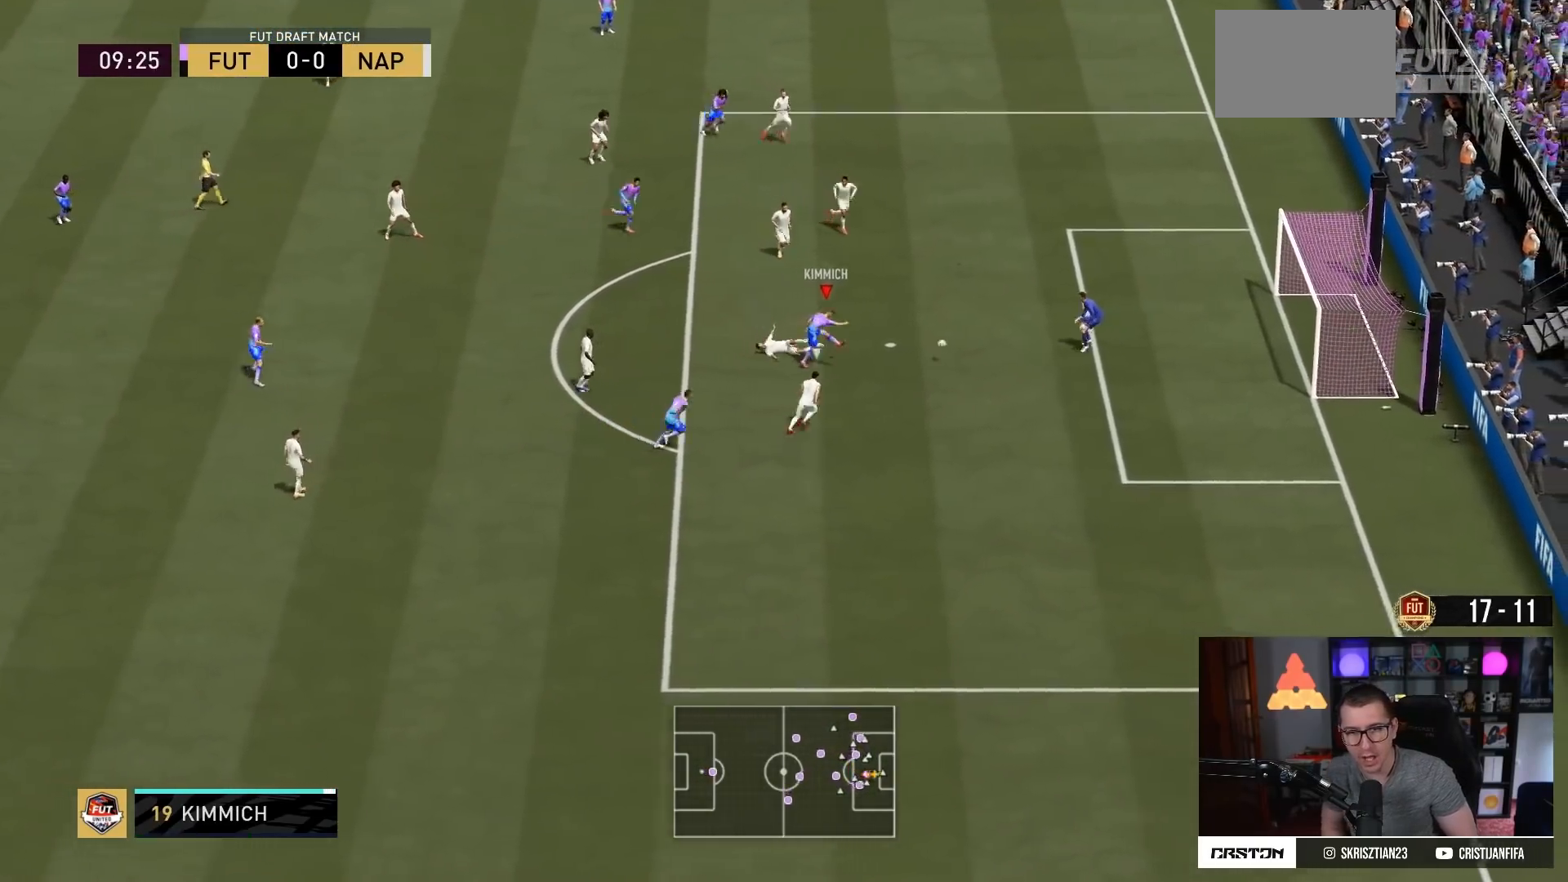
{"buttons": ["R2"], "left_stick": "down-right", "right_stick": "center", "events": []}
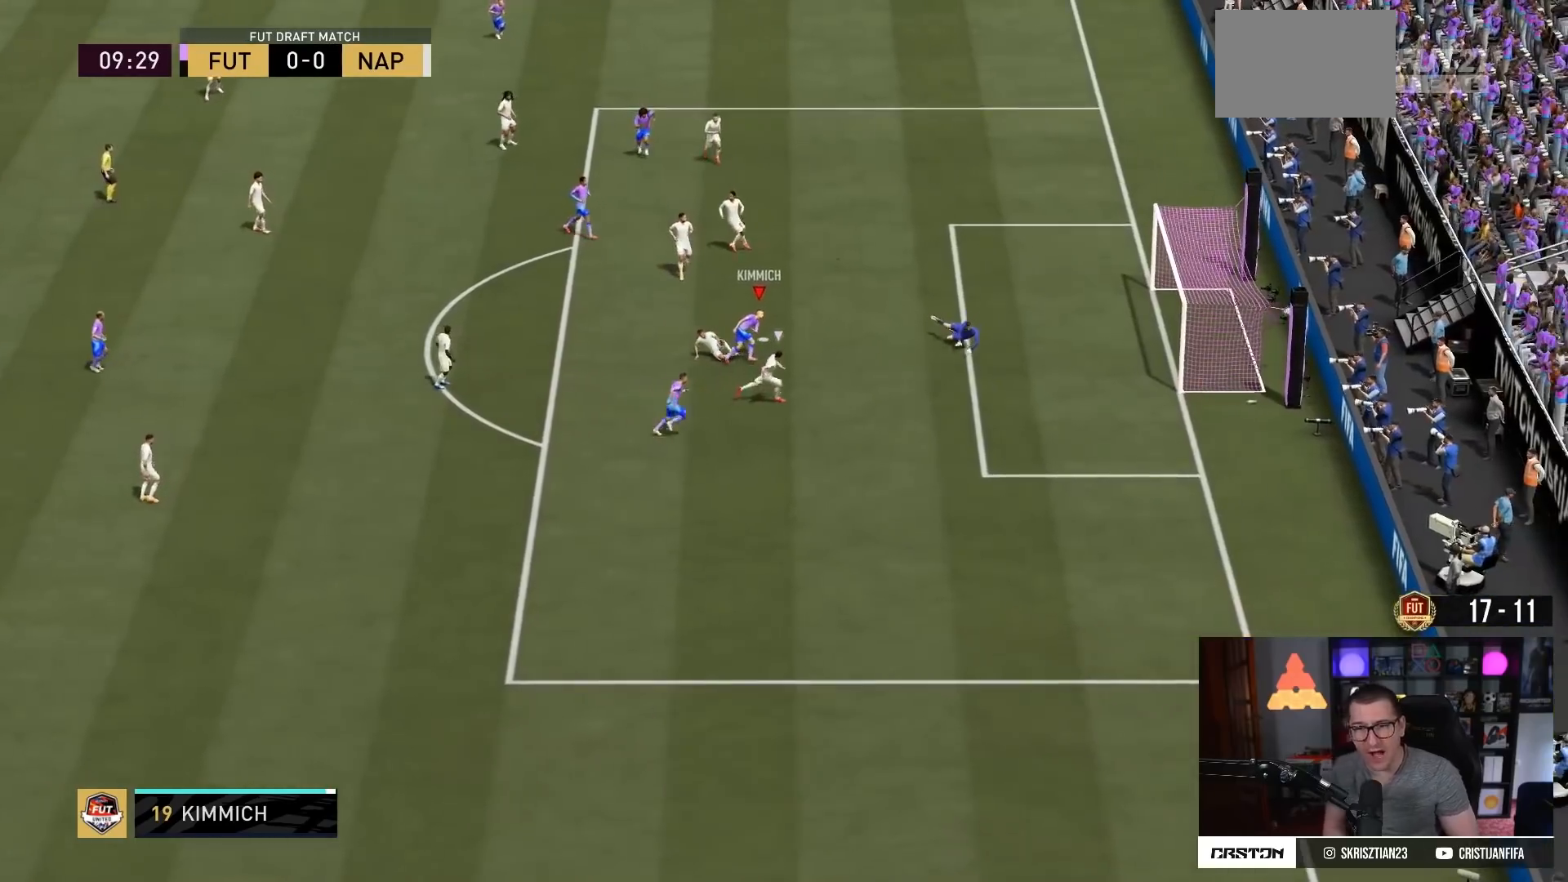
{"buttons": [], "left_stick": "down", "right_stick": "center", "events": [[134, "R2", "up"], [201, "left_stick", "down"]]}
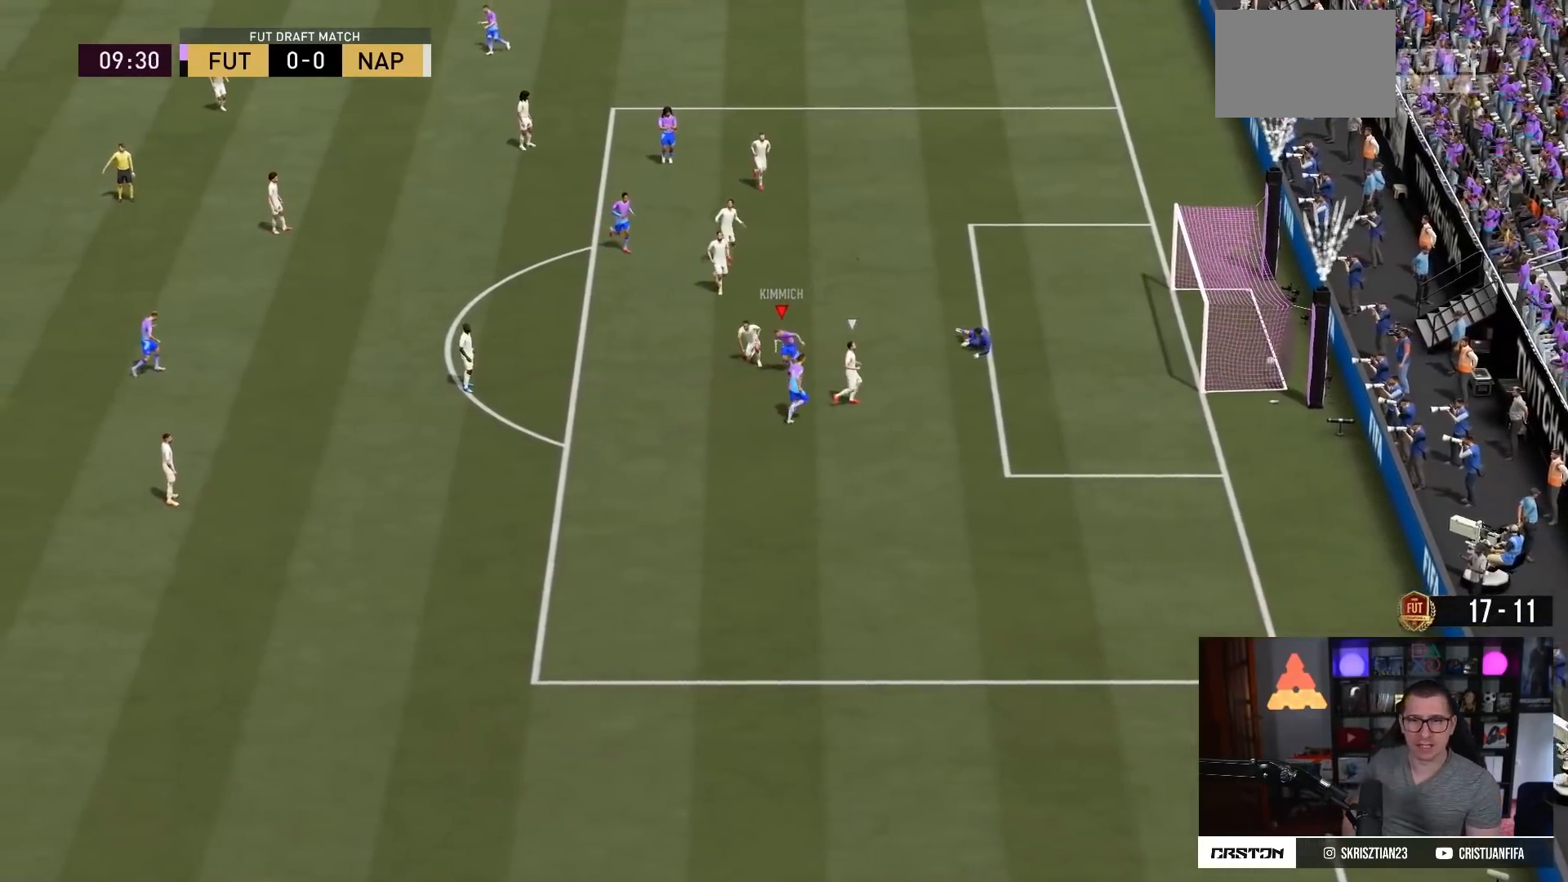
{"buttons": [], "left_stick": "center", "right_stick": "center", "events": [[67, "left_stick", "center"]]}
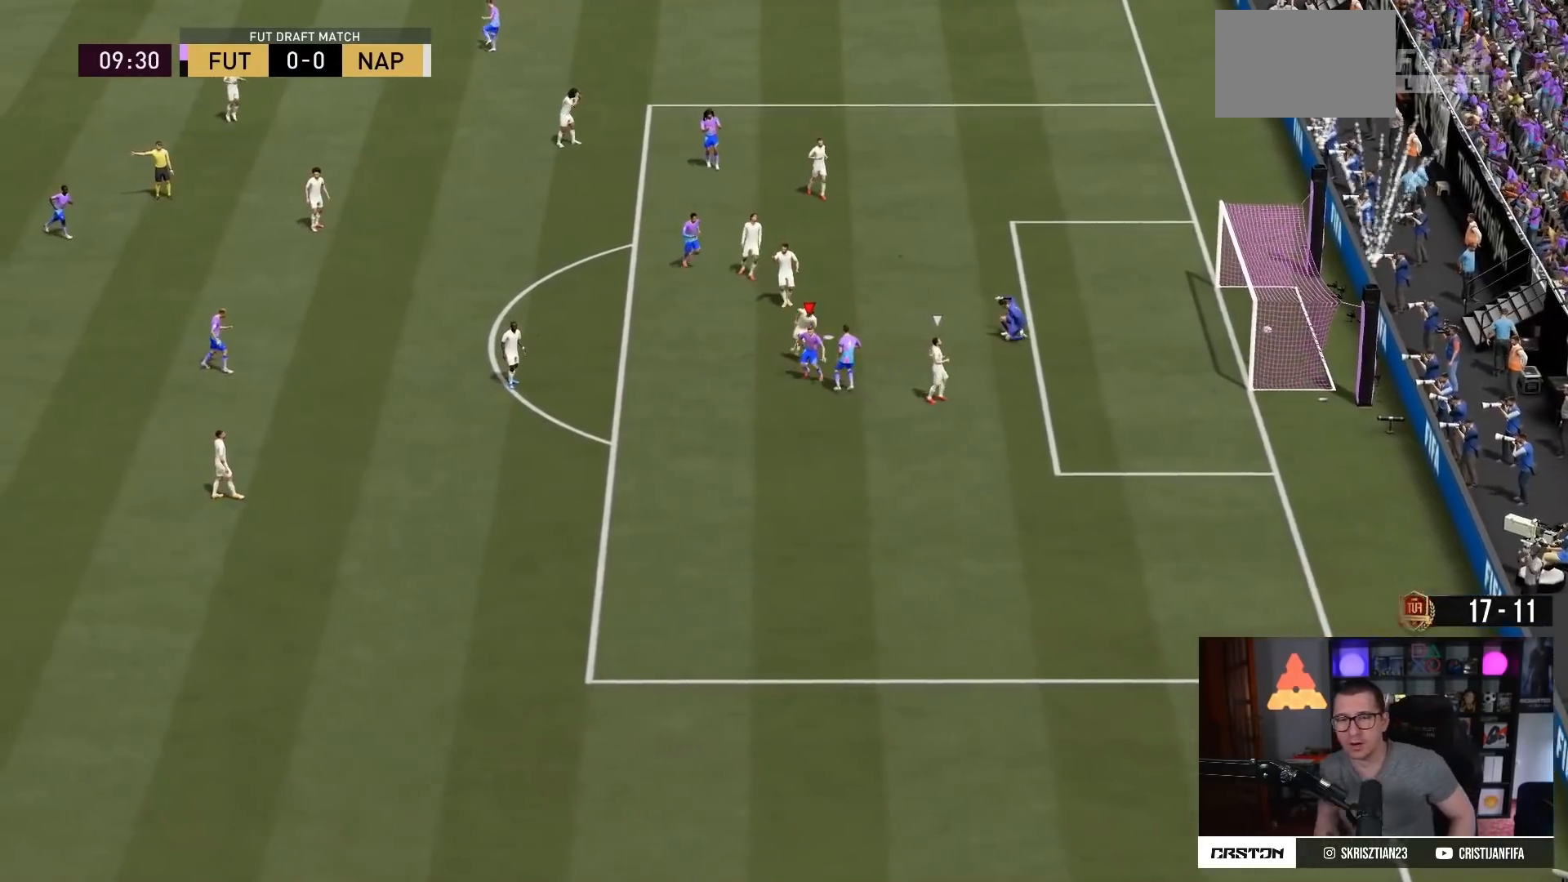
{"buttons": [], "left_stick": "center", "right_stick": "center", "events": [[84, "right_stick", "up-left"], [184, "right_stick", "center"]]}
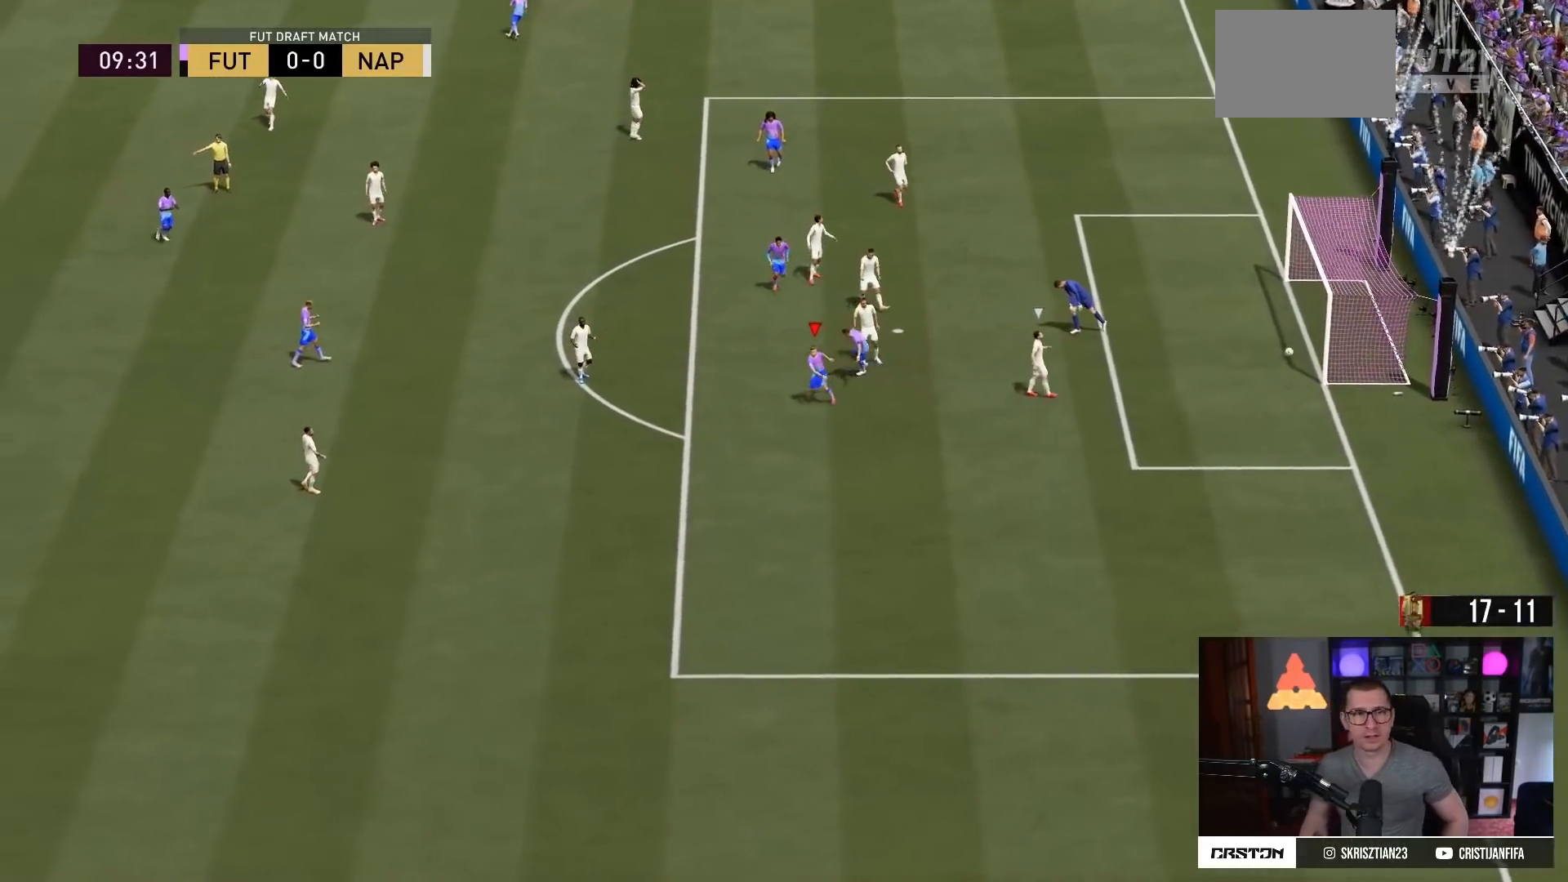
{"buttons": [], "left_stick": "center", "right_stick": "center", "events": []}
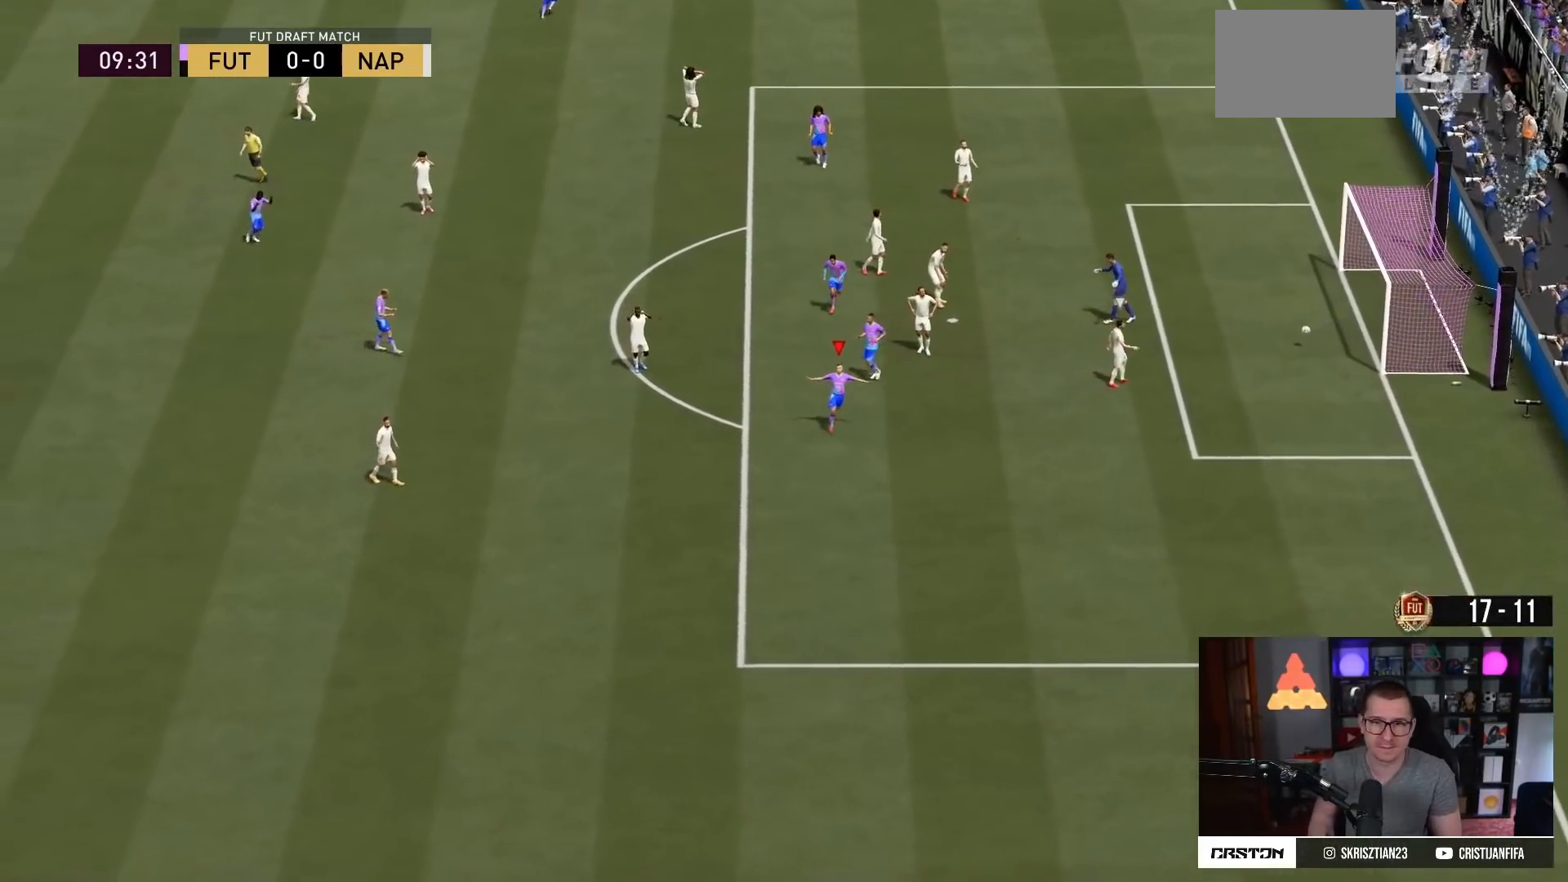
{"buttons": [], "left_stick": "center", "right_stick": "center", "events": []}
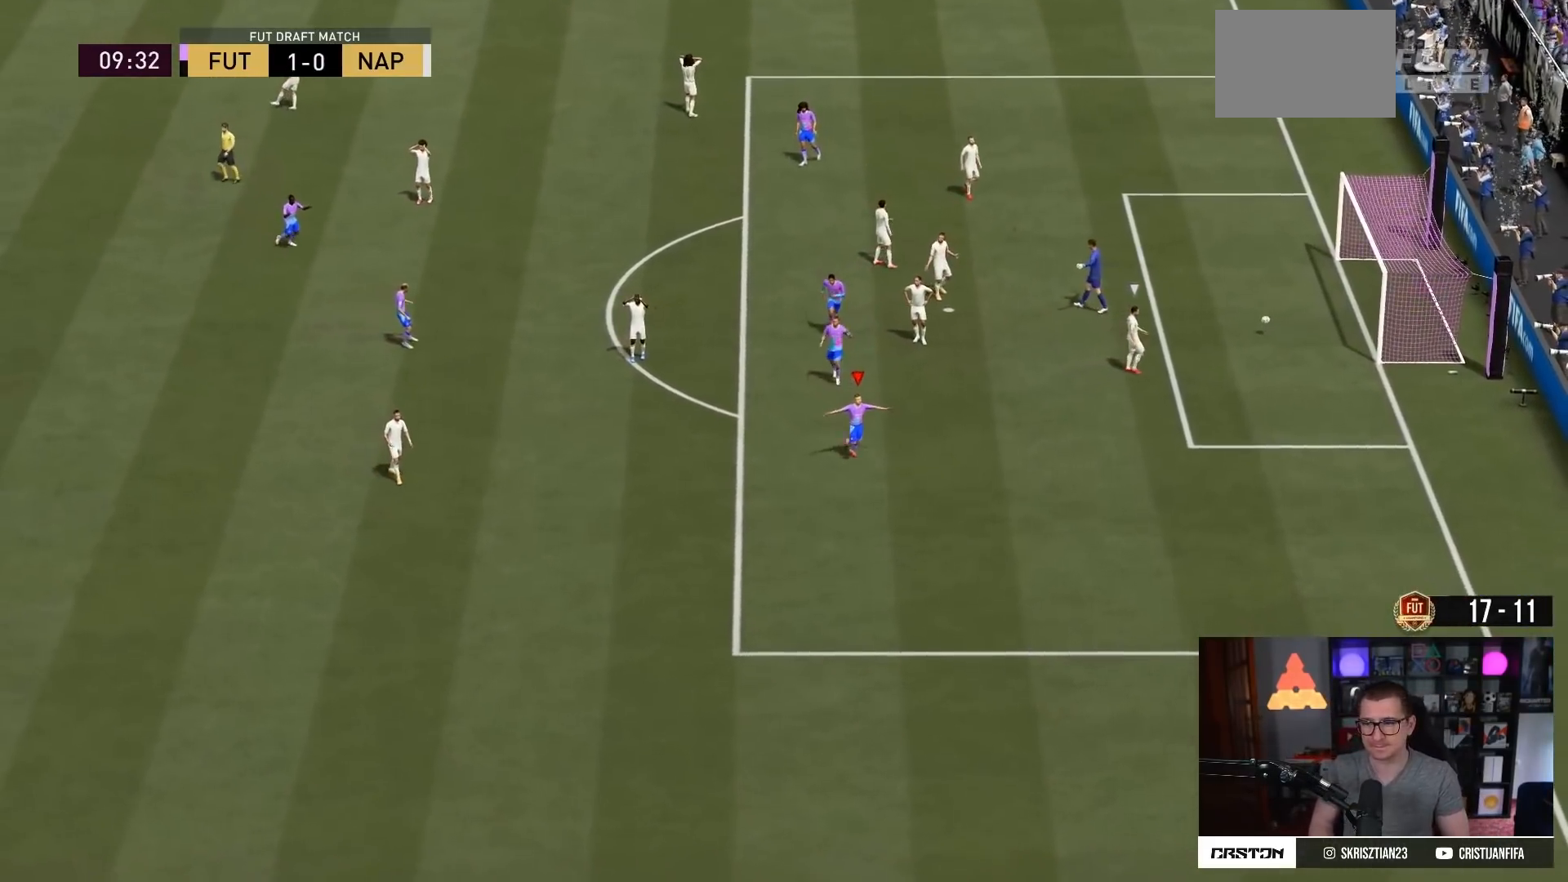
{"buttons": [], "left_stick": "center", "right_stick": "center", "events": [[117, "CIRCLE", "down"], [200, "CIRCLE", "up"], [267, "CIRCLE", "down"], [367, "CIRCLE", "up"]]}
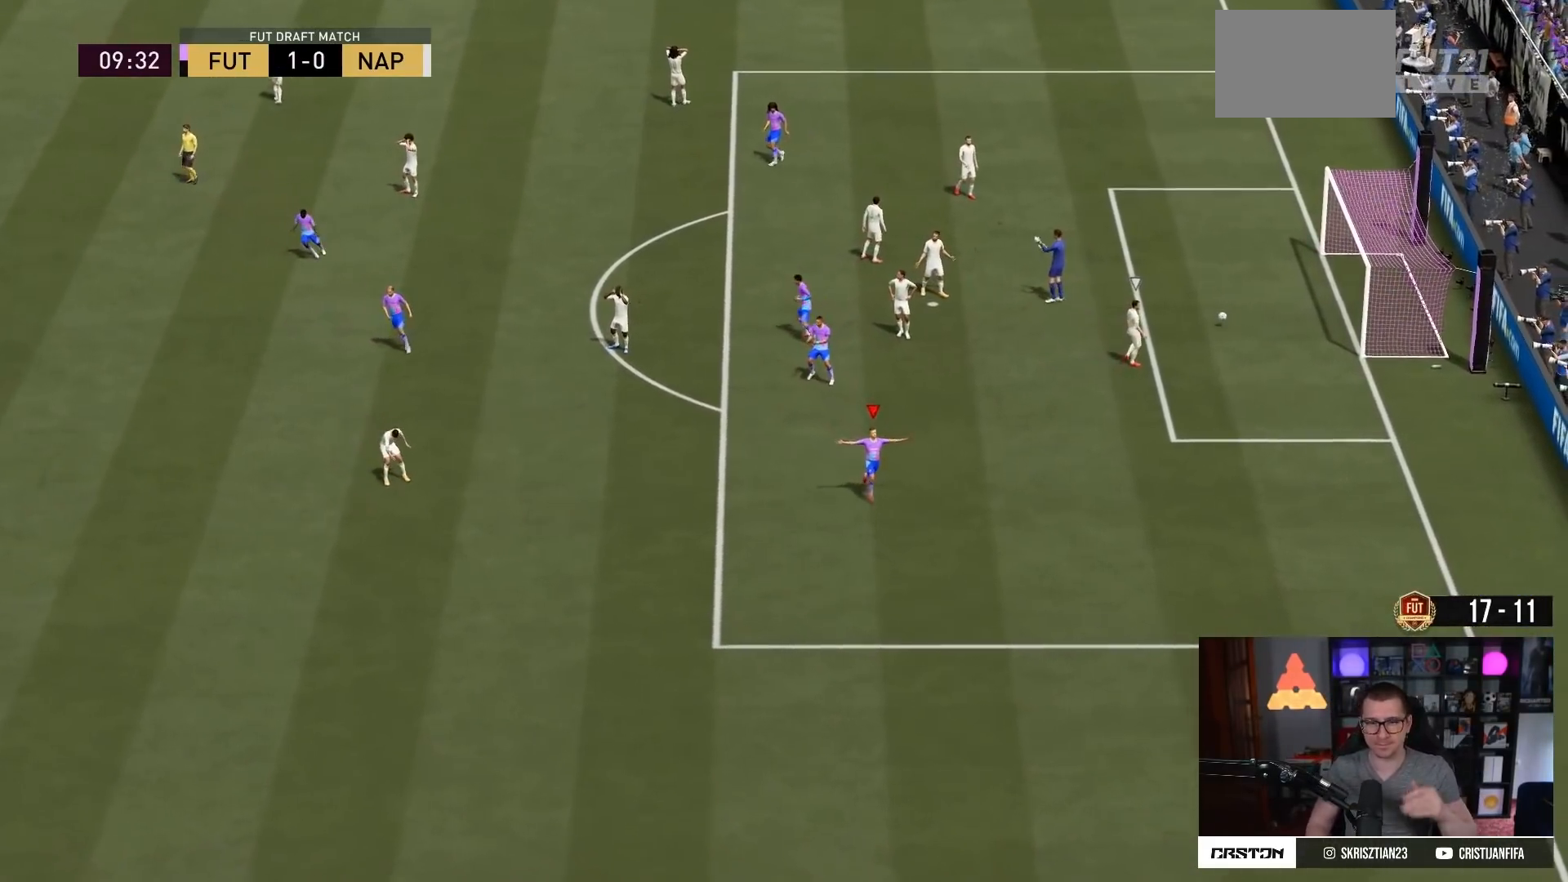
{"buttons": [], "left_stick": "center", "right_stick": "center", "events": []}
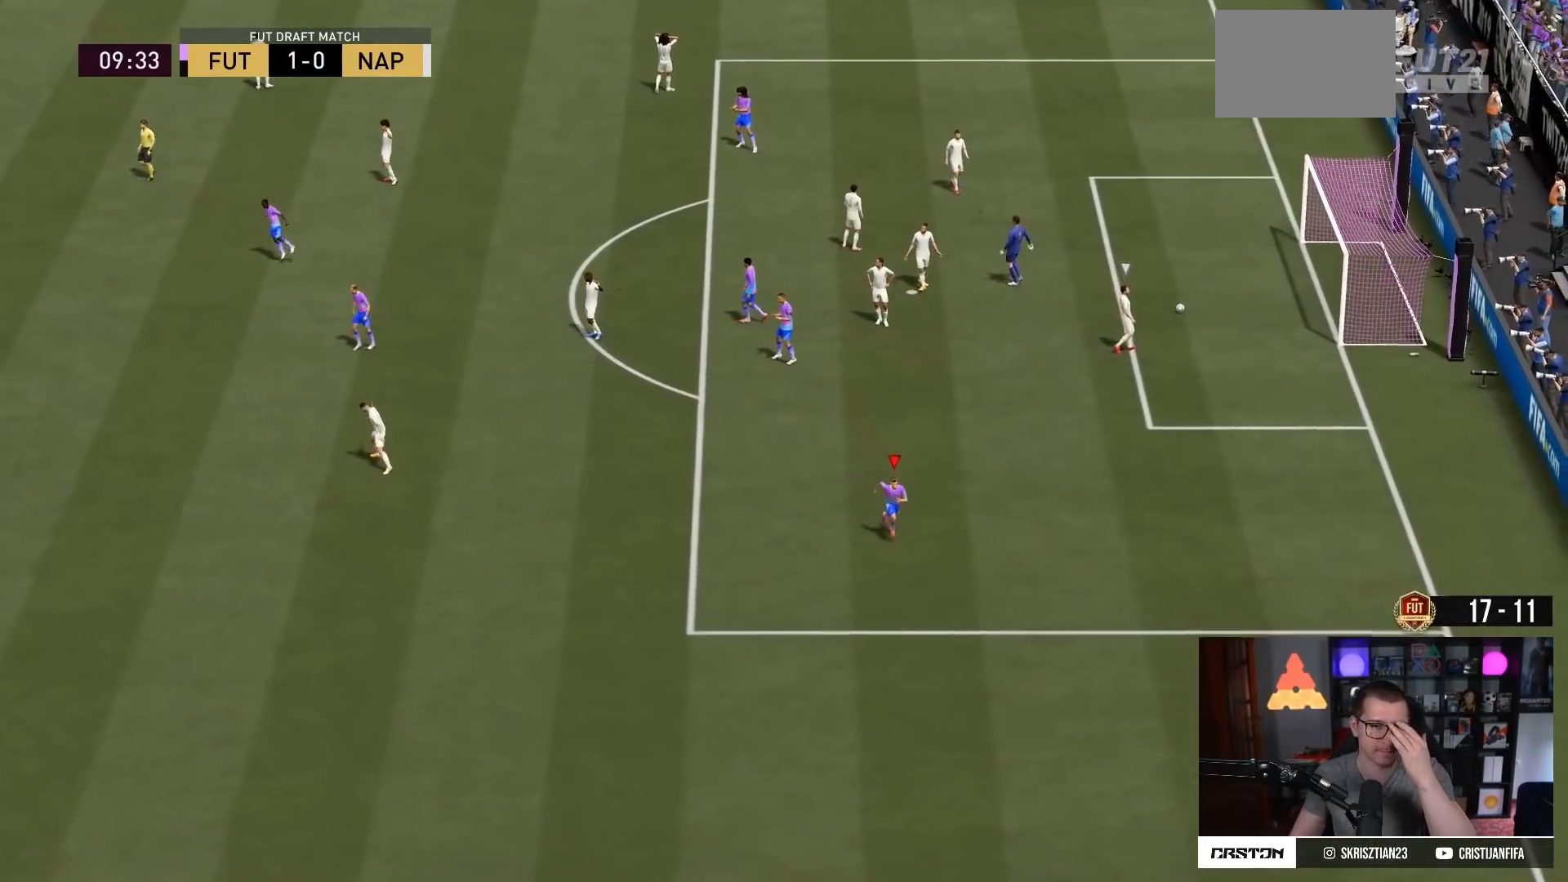
{"buttons": [], "left_stick": "center", "right_stick": "center", "events": []}
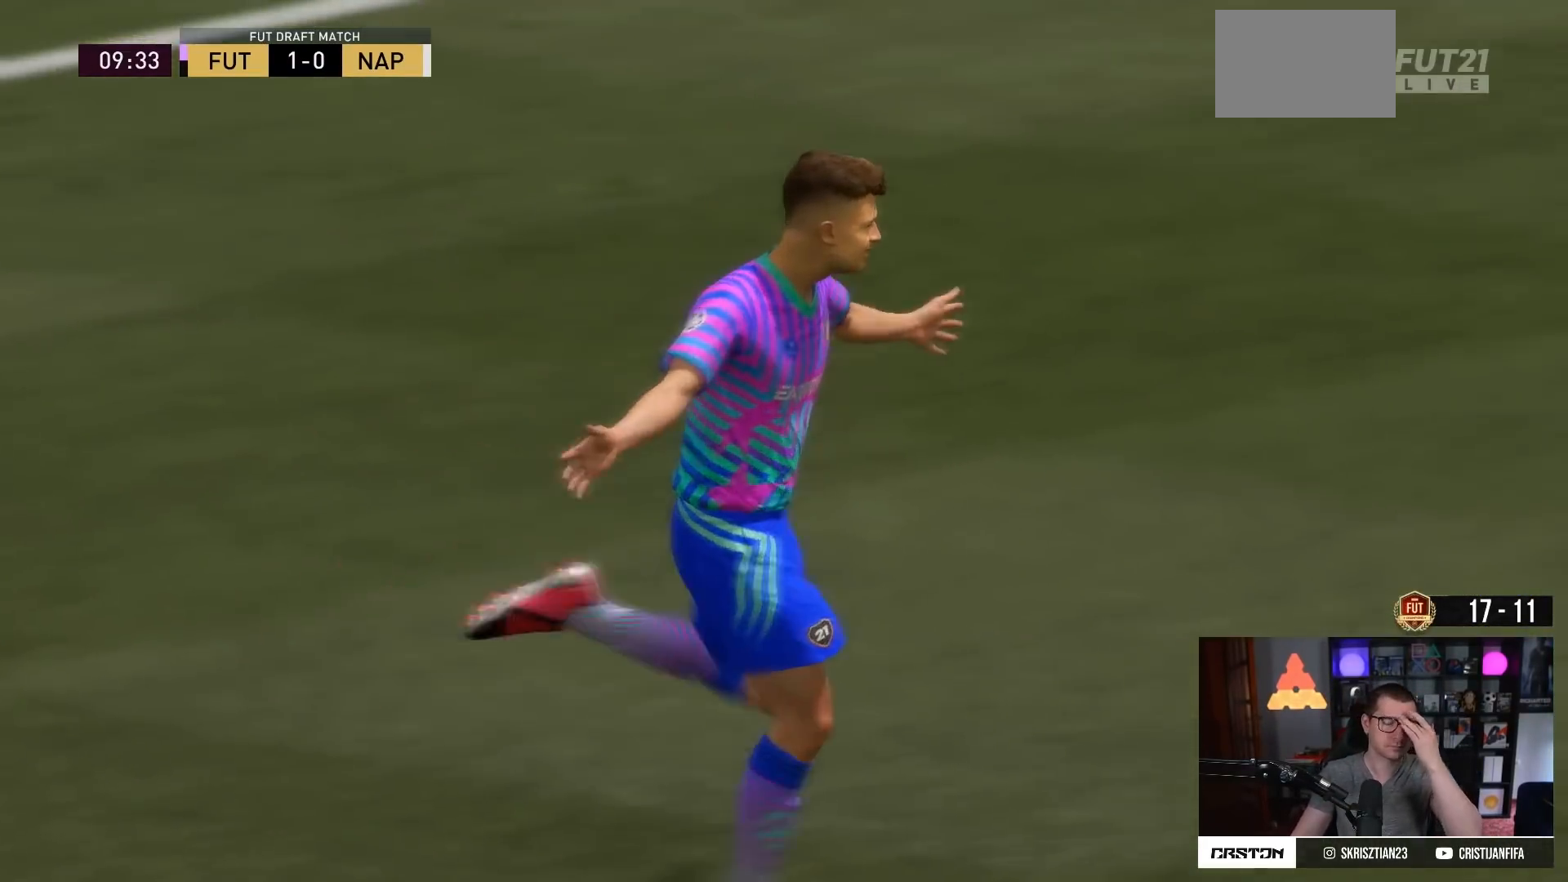
{"buttons": [], "left_stick": "center", "right_stick": "center", "events": []}
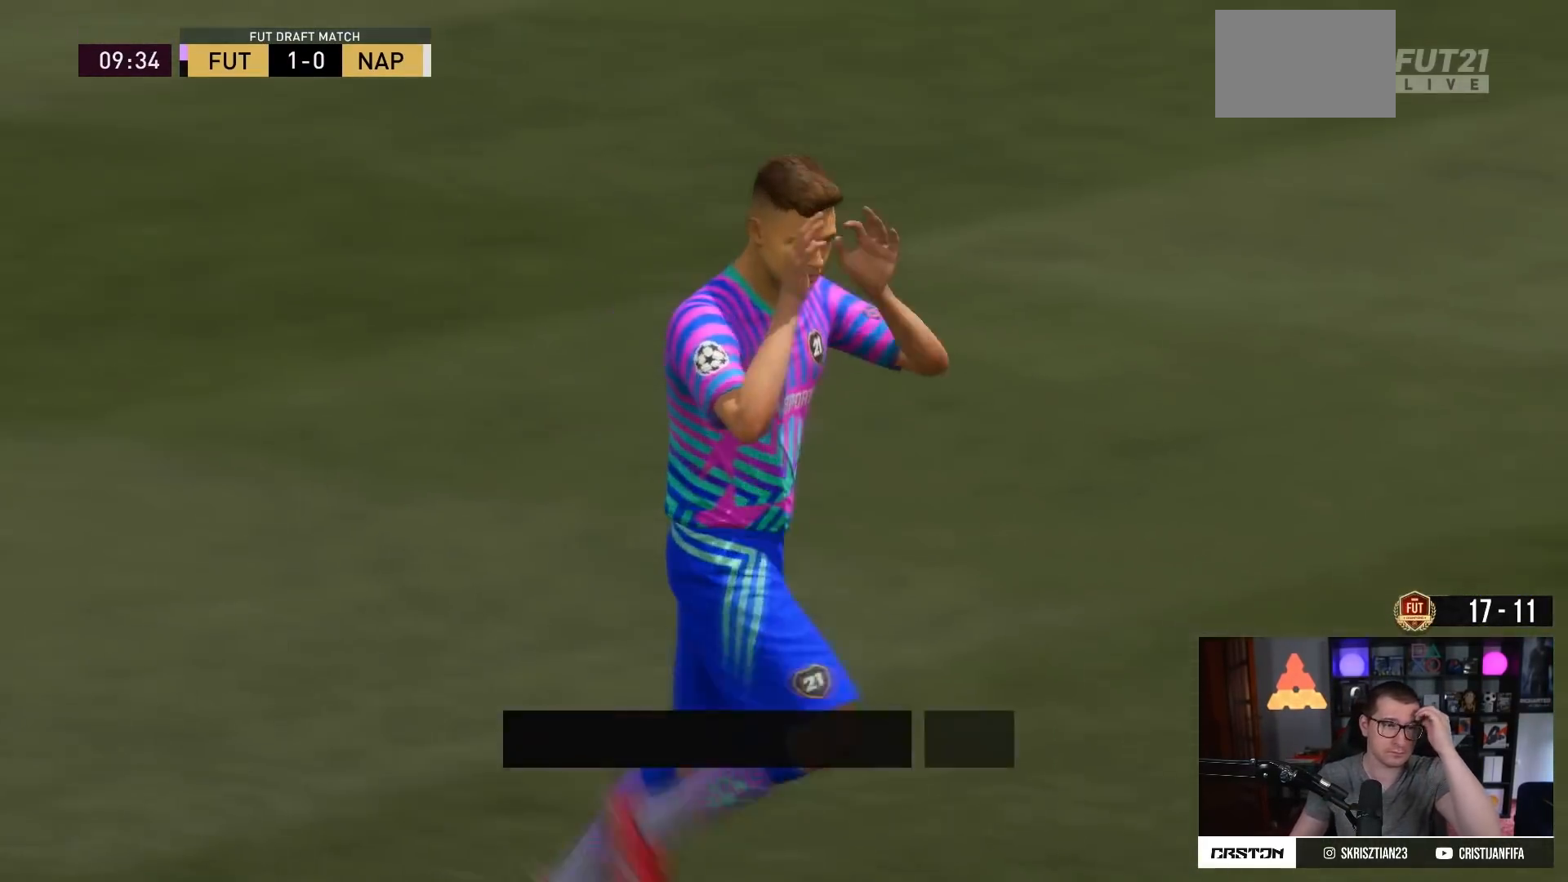
{"buttons": [], "left_stick": "center", "right_stick": "center", "events": []}
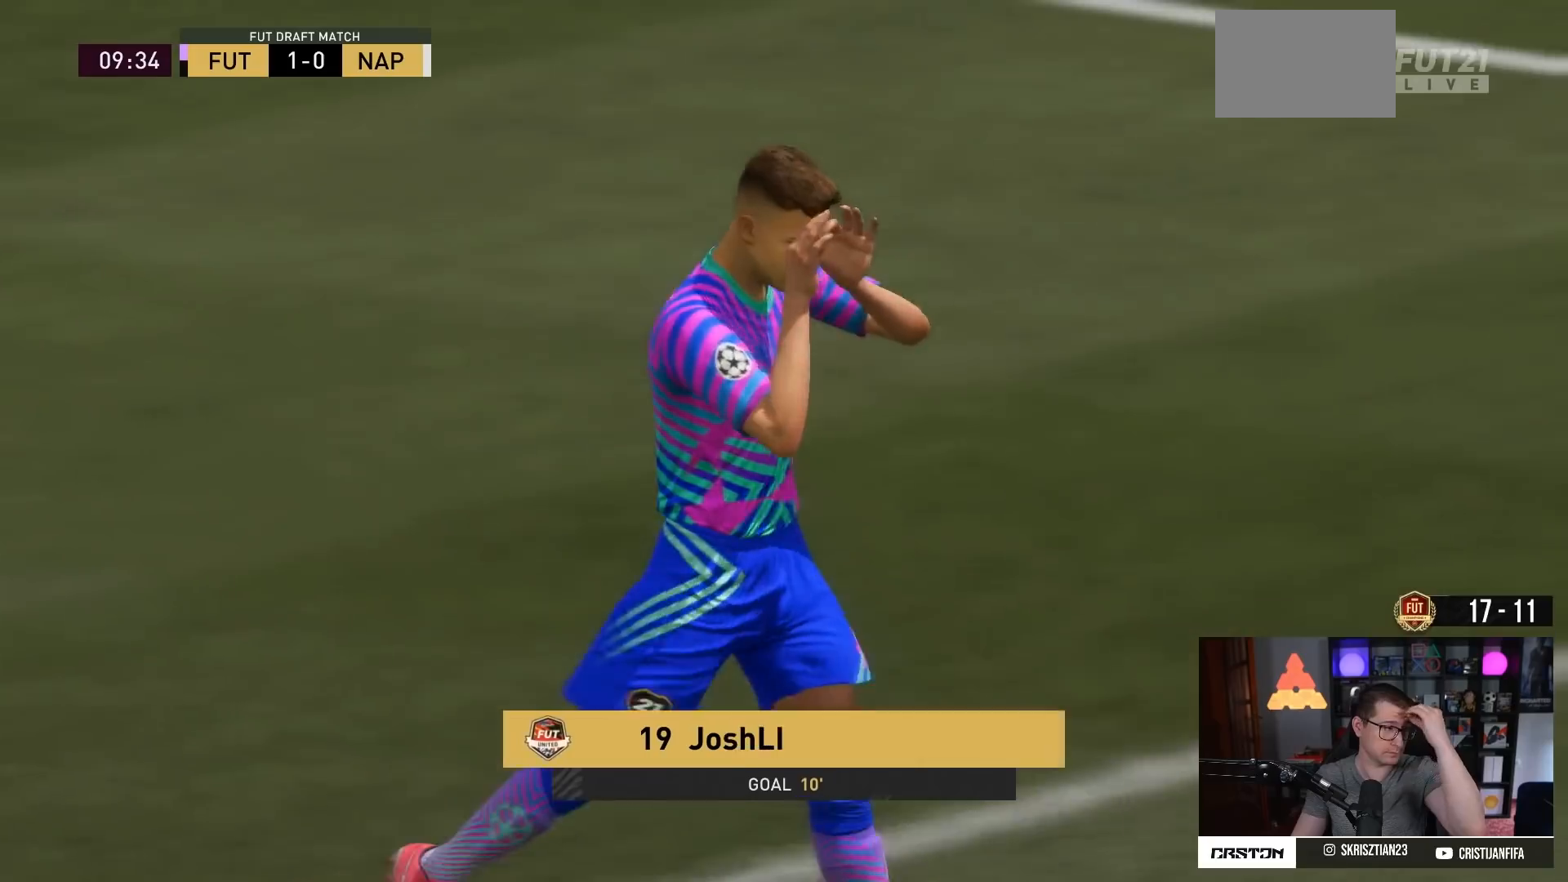
{"buttons": [], "left_stick": "center", "right_stick": "center", "events": []}
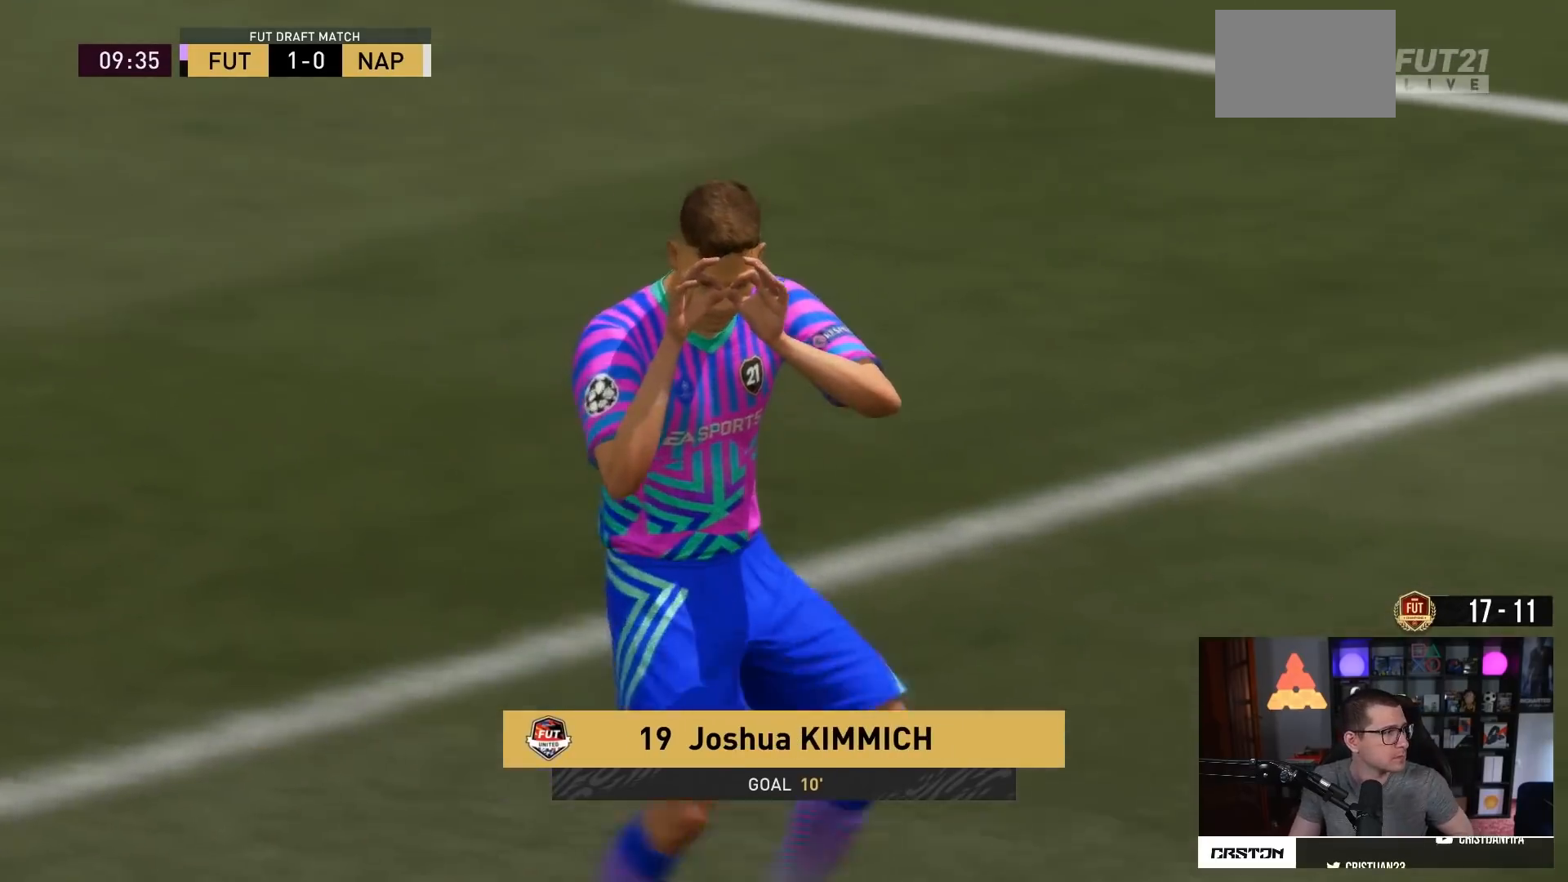
{"buttons": [], "left_stick": "center", "right_stick": "center", "events": []}
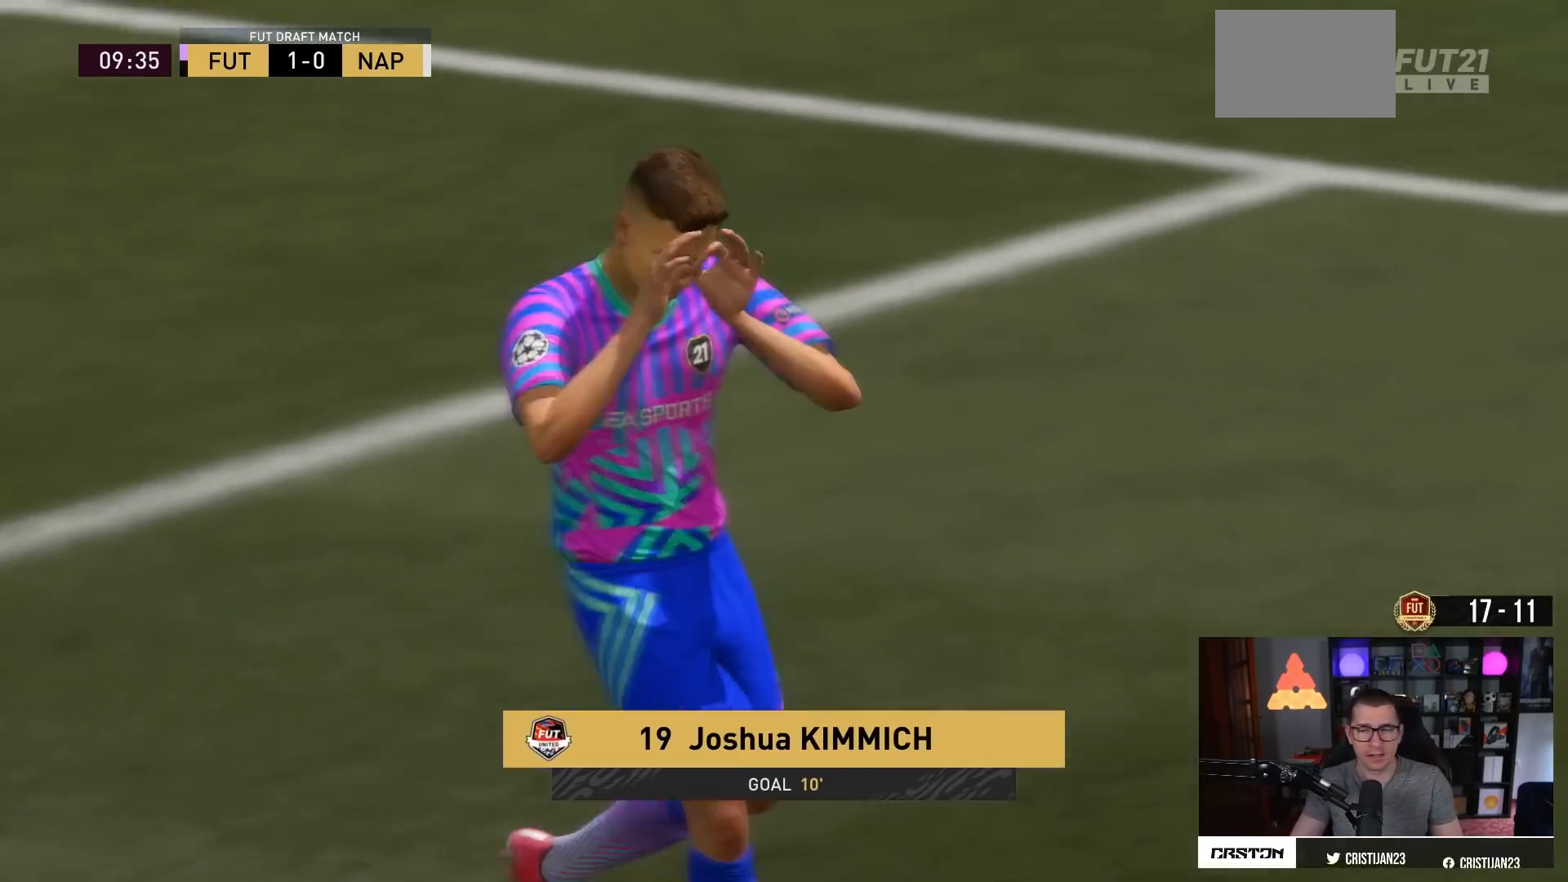
{"buttons": [], "left_stick": "center", "right_stick": "center", "events": []}
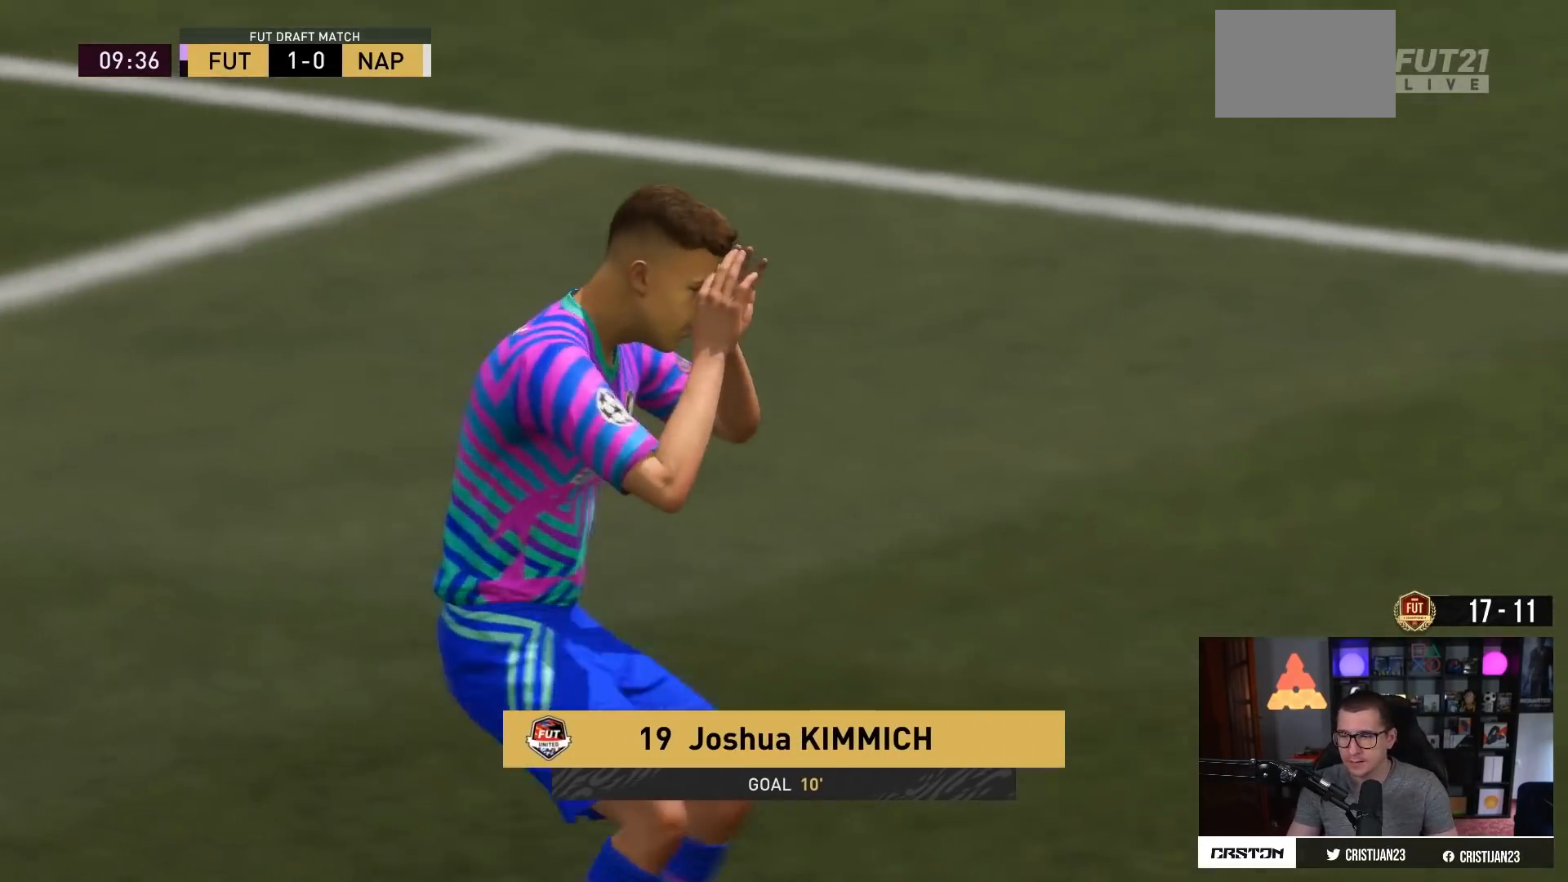
{"buttons": [], "left_stick": "center", "right_stick": "center", "events": []}